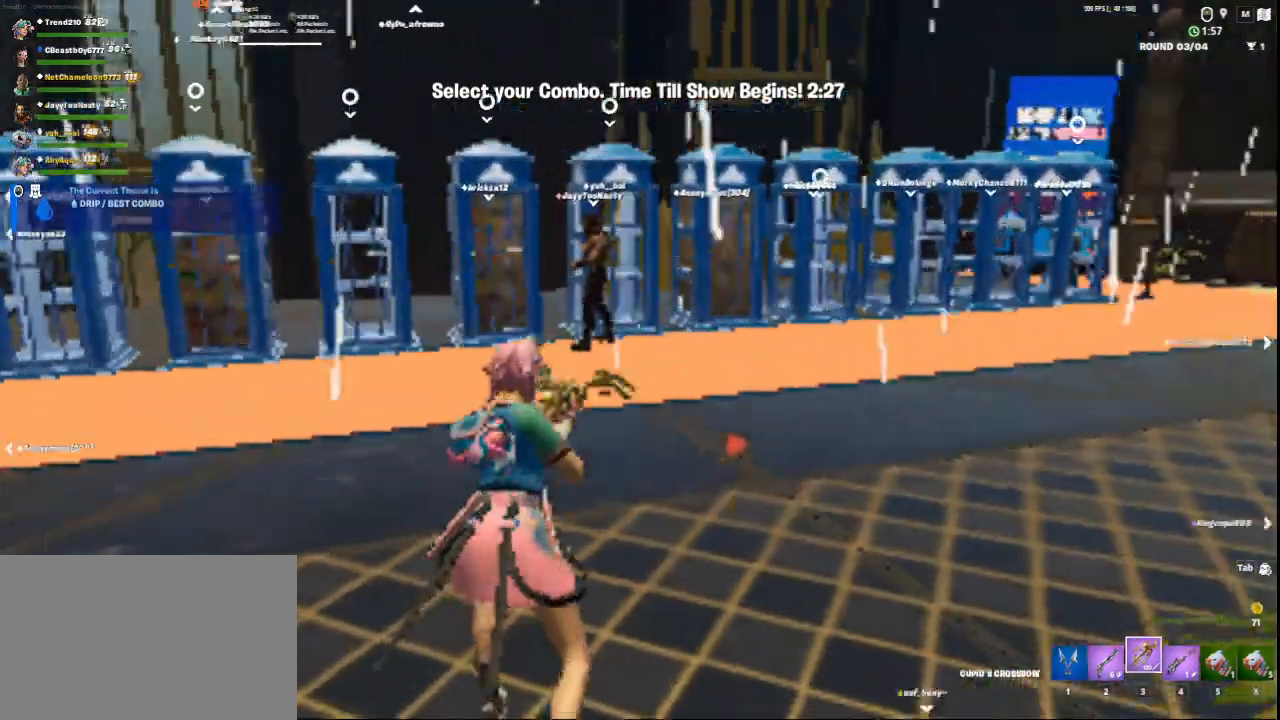
Gameplay with keyboard and mouse; each line is a JSON object with the keys and mouse buttons held at the frame after it. "events" lists presses ("down") and releases ("up") of "1", "2", "3", "4", "5", "a", "alt", "c", "ctrl", "d", "e", "f", "q", "r", "s", "shift", "space", "tab", "v", "w", "x", "z", "mouse_left", "mouse_middle", "mouse_right", "mouse_wheel_up" and "mouse_wheel_down" between this image and that frame as [ms after this image, input, new state], when the widget could be followed in between. "mouse_left", "mouse_middle", "mouse_right", "mouse_wheel_up", "mouse_wheel_down" = the "left", "middle", "right", "wheel_up", "wheel_down" buttons of the "mouse" list. No other keys are recorded. Not read: mouse_move.
{"keys": ["w"], "mouse": [], "events": [[167, "mouse_right", "down"], [375, "mouse_right", "up"]]}
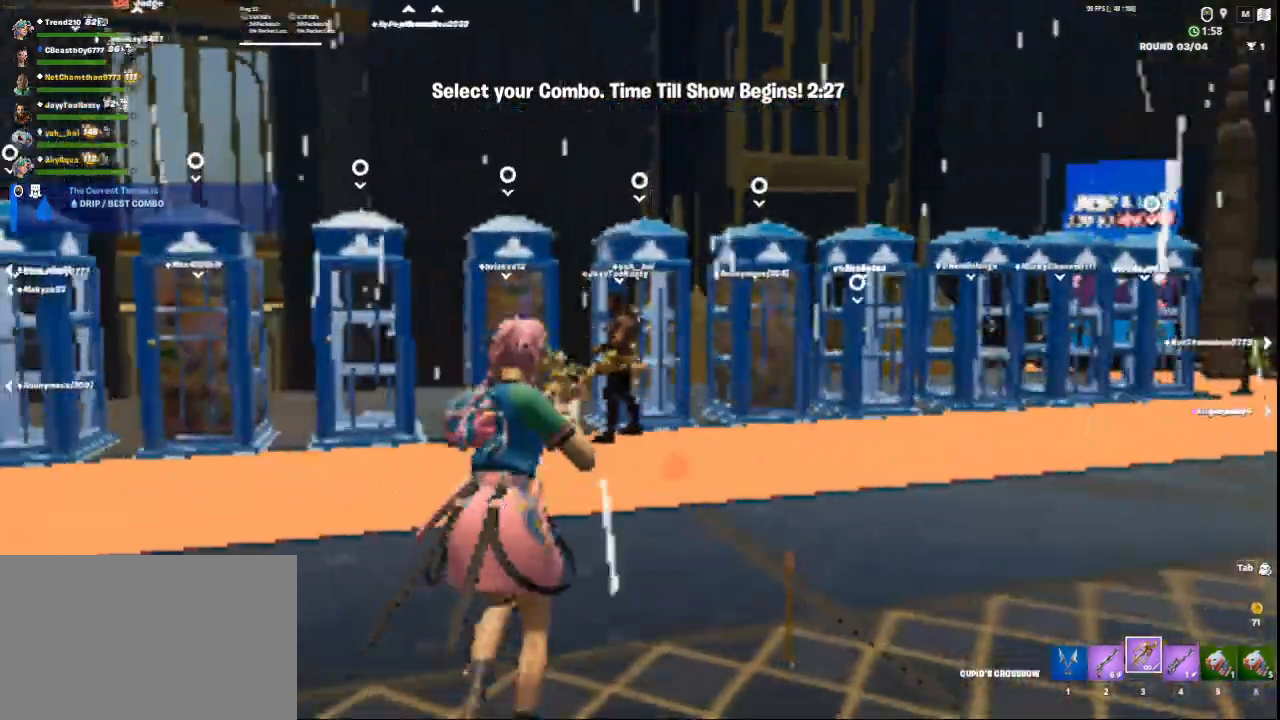
{"keys": ["1", "w"], "mouse": [], "events": [[417, "1", "down"]]}
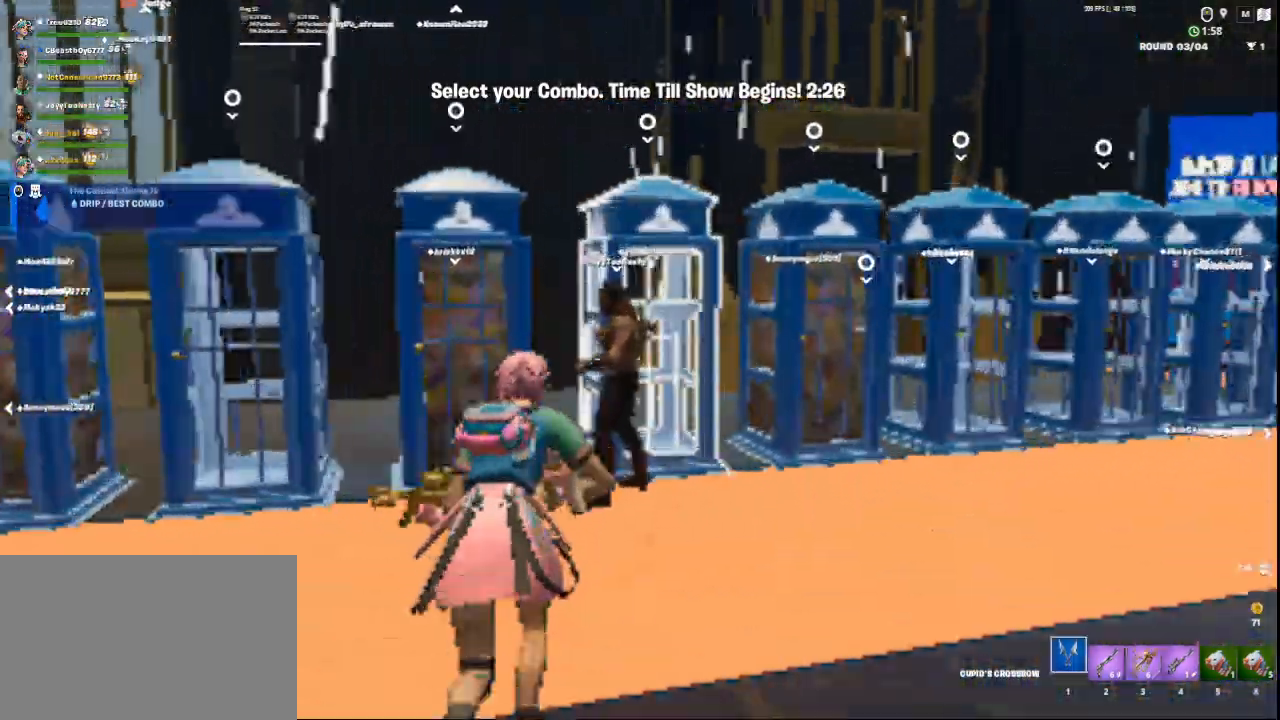
{"keys": ["s"], "mouse": [], "events": [[83, "1", "up"], [167, "2", "down"], [292, "2", "up"], [292, "w", "up"], [459, "s", "down"]]}
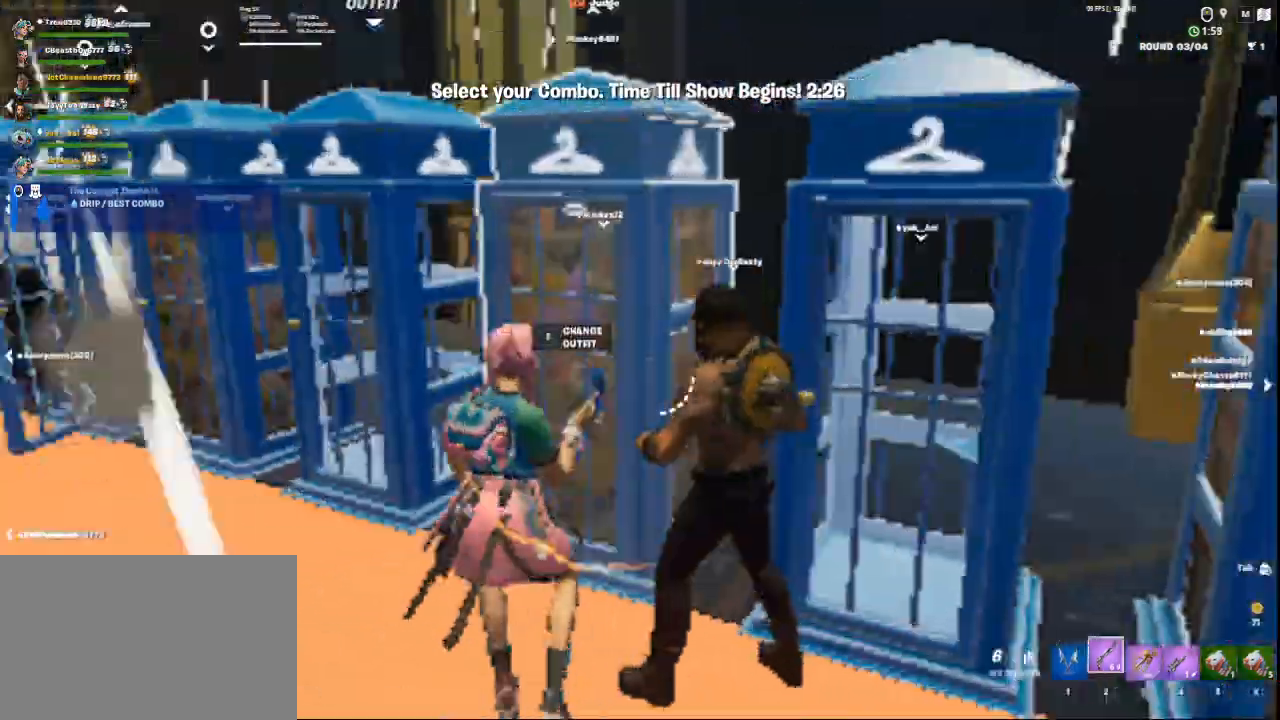
{"keys": ["a"], "mouse": [], "events": [[417, "a", "down"], [458, "s", "up"]]}
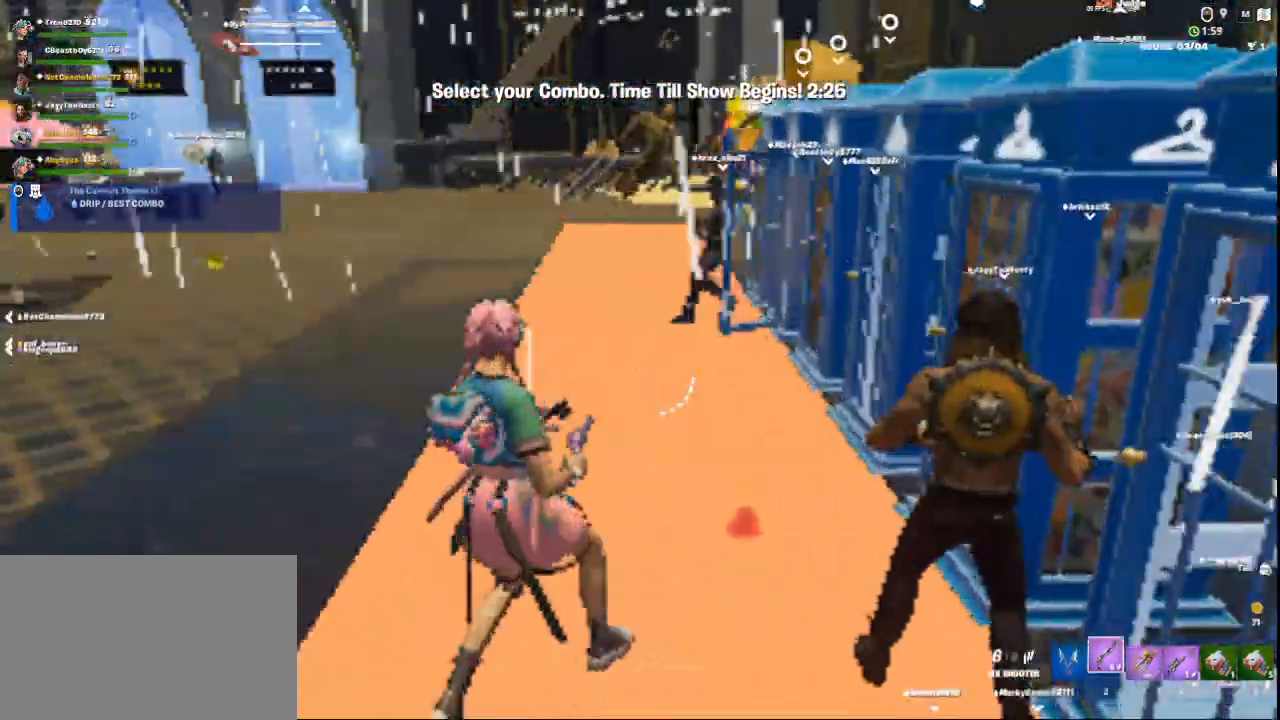
{"keys": ["w"], "mouse": [], "events": [[83, "w", "down"], [167, "a", "up"], [292, "1", "down"], [417, "1", "up"]]}
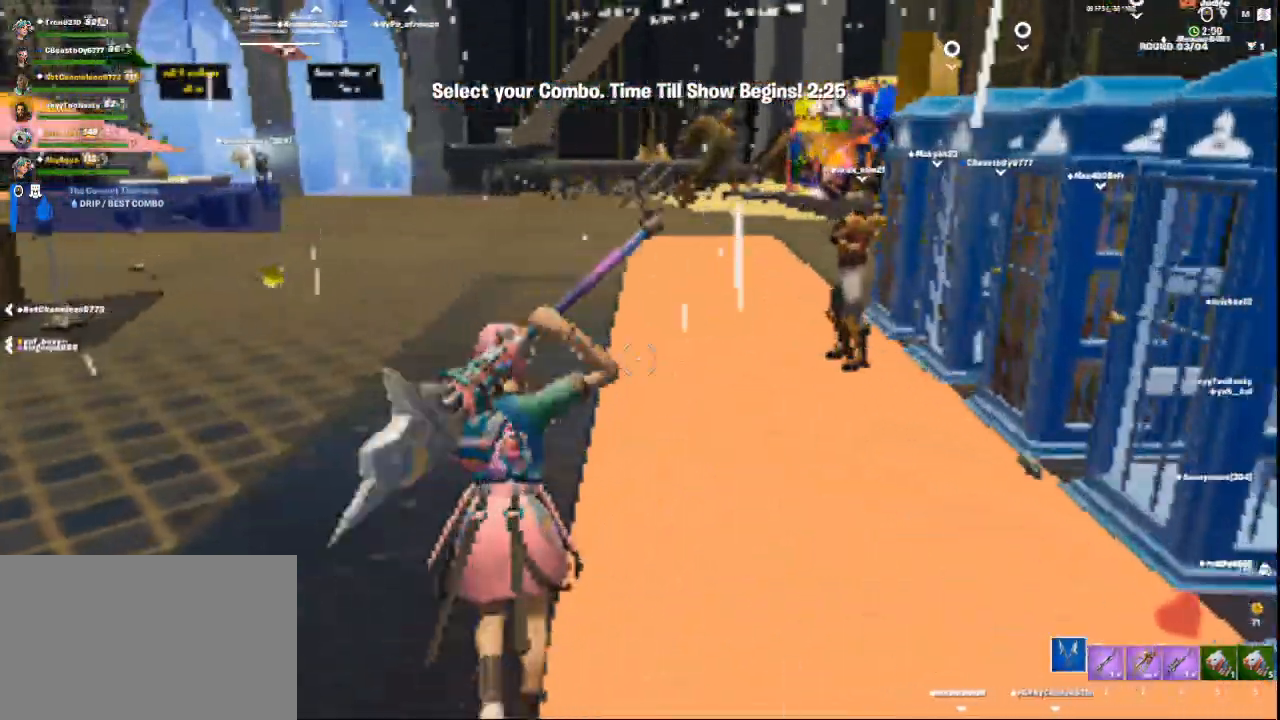
{"keys": [], "mouse": [], "events": [[166, "d", "down"], [333, "d", "up"], [500, "w", "up"]]}
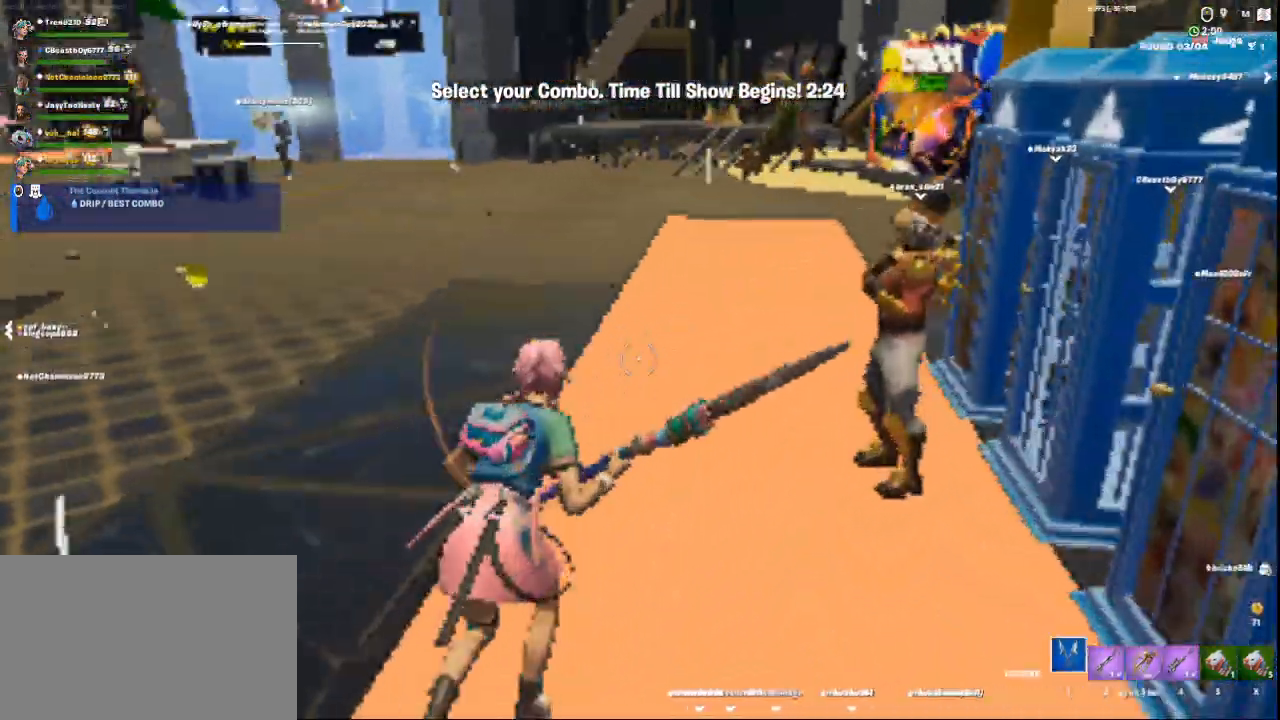
{"keys": ["w"], "mouse": [], "events": [[125, "d", "down"], [209, "d", "up"], [501, "w", "down"]]}
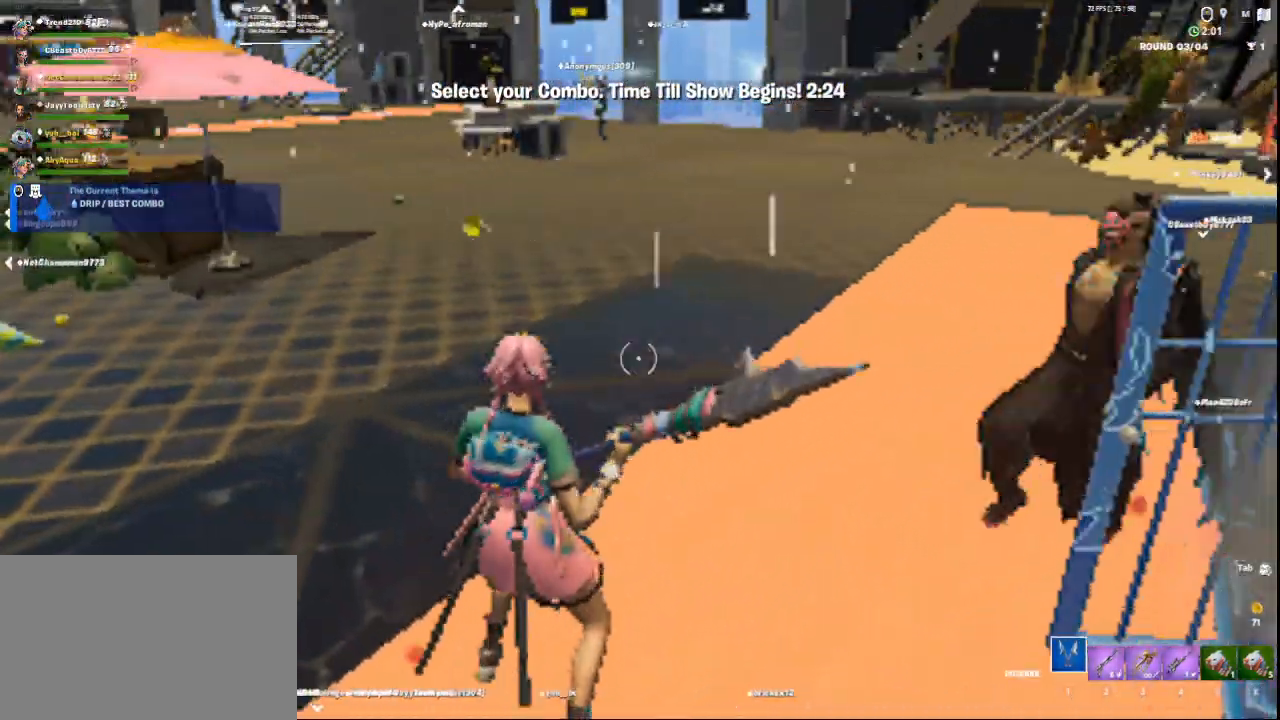
{"keys": [], "mouse": [], "events": [[292, "w", "up"]]}
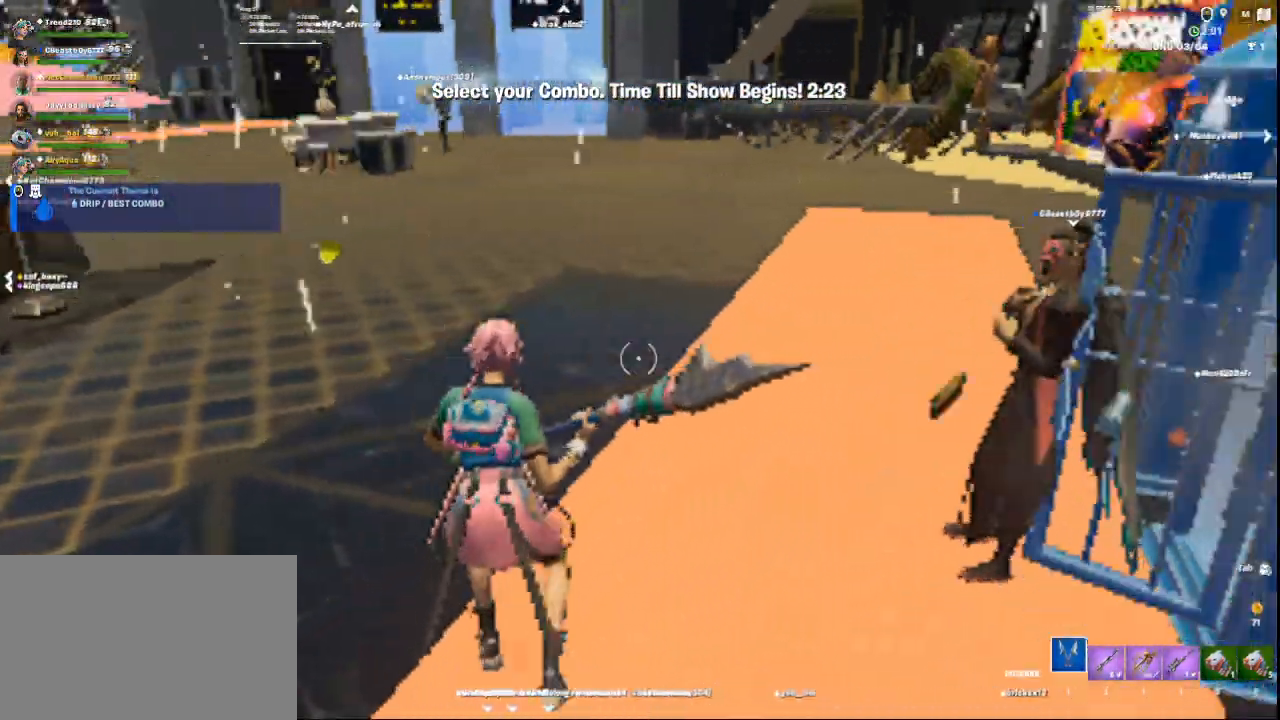
{"keys": ["d"], "mouse": [], "events": [[209, "d", "down"]]}
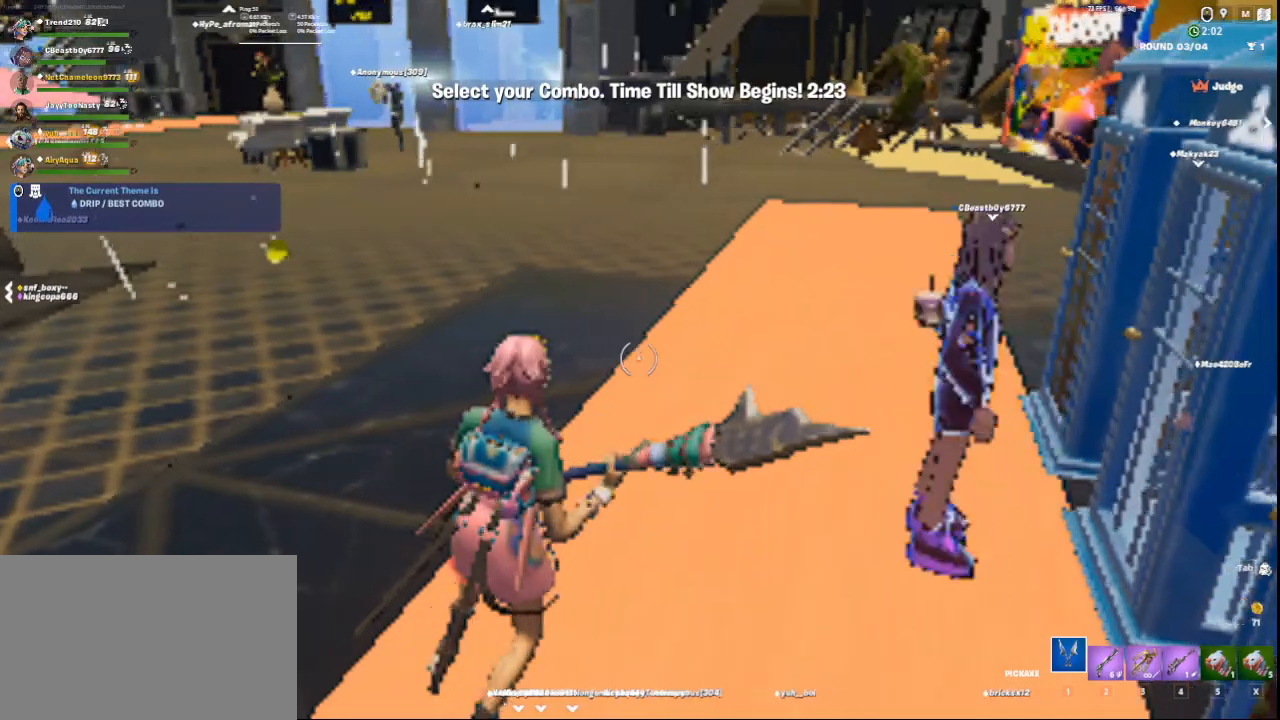
{"keys": ["a"], "mouse": [], "events": [[41, "d", "up"], [41, "w", "down"], [208, "w", "up"], [458, "a", "down"]]}
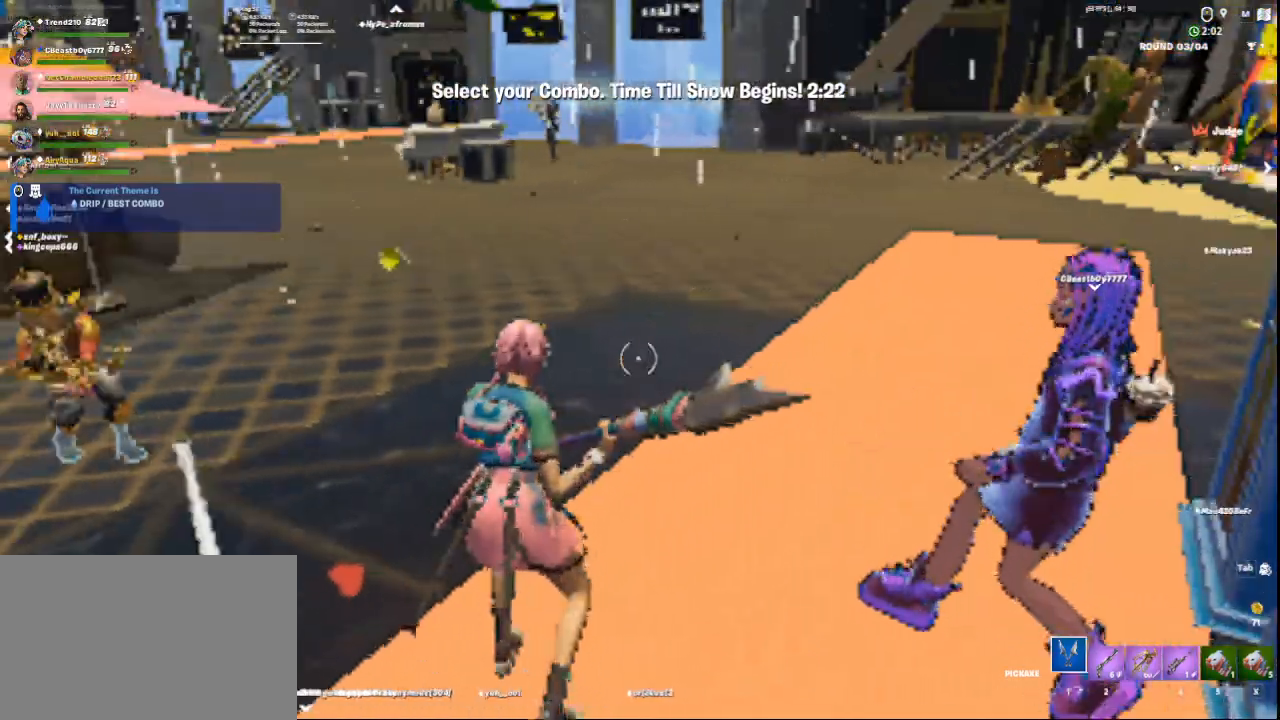
{"keys": ["s"], "mouse": [], "events": [[42, "a", "up"], [292, "d", "down"], [459, "d", "up"], [501, "s", "down"]]}
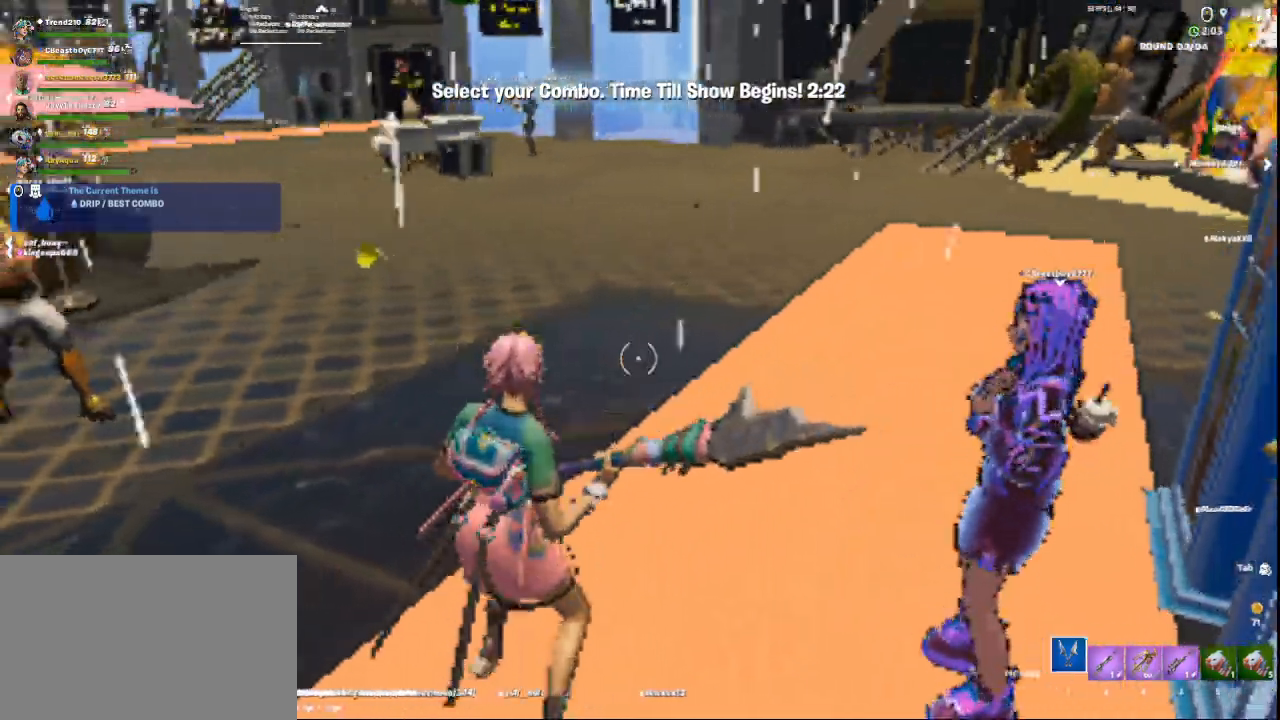
{"keys": ["d", "w"], "mouse": [], "events": [[250, "s", "up"], [375, "d", "down"], [500, "w", "down"]]}
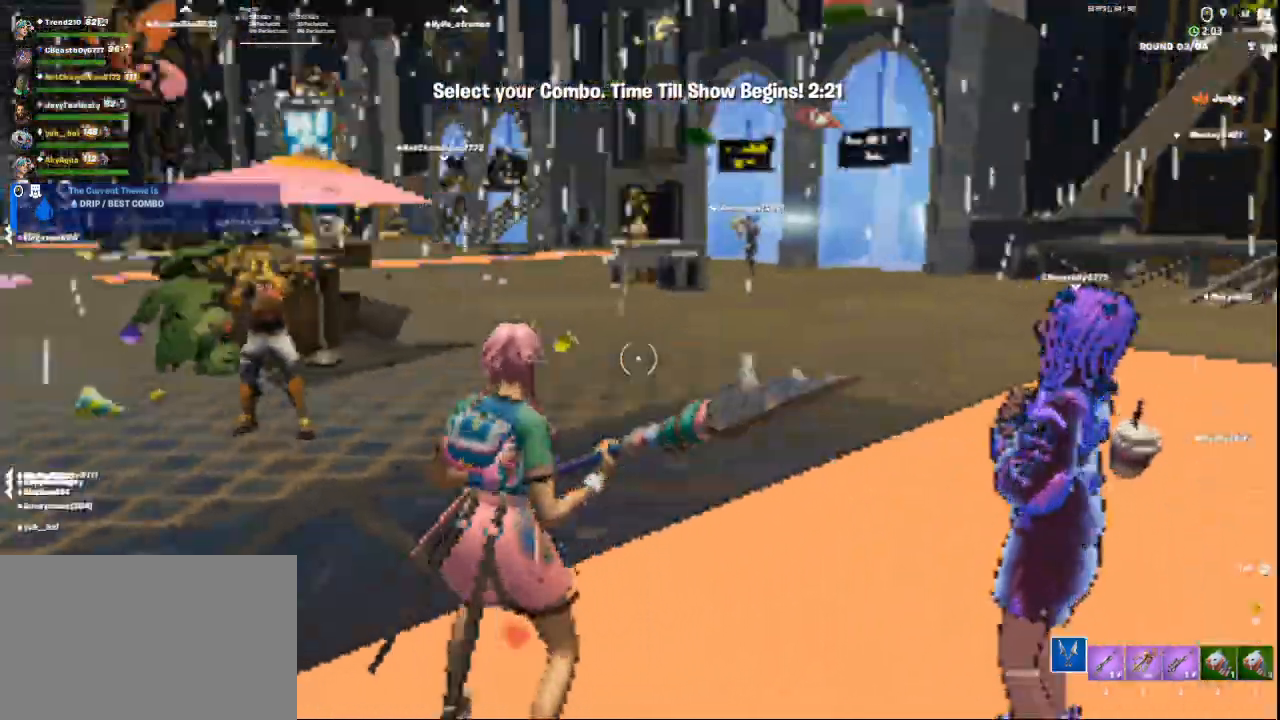
{"keys": [], "mouse": [], "events": [[42, "d", "up"], [167, "d", "down"], [334, "d", "up"], [375, "w", "up"]]}
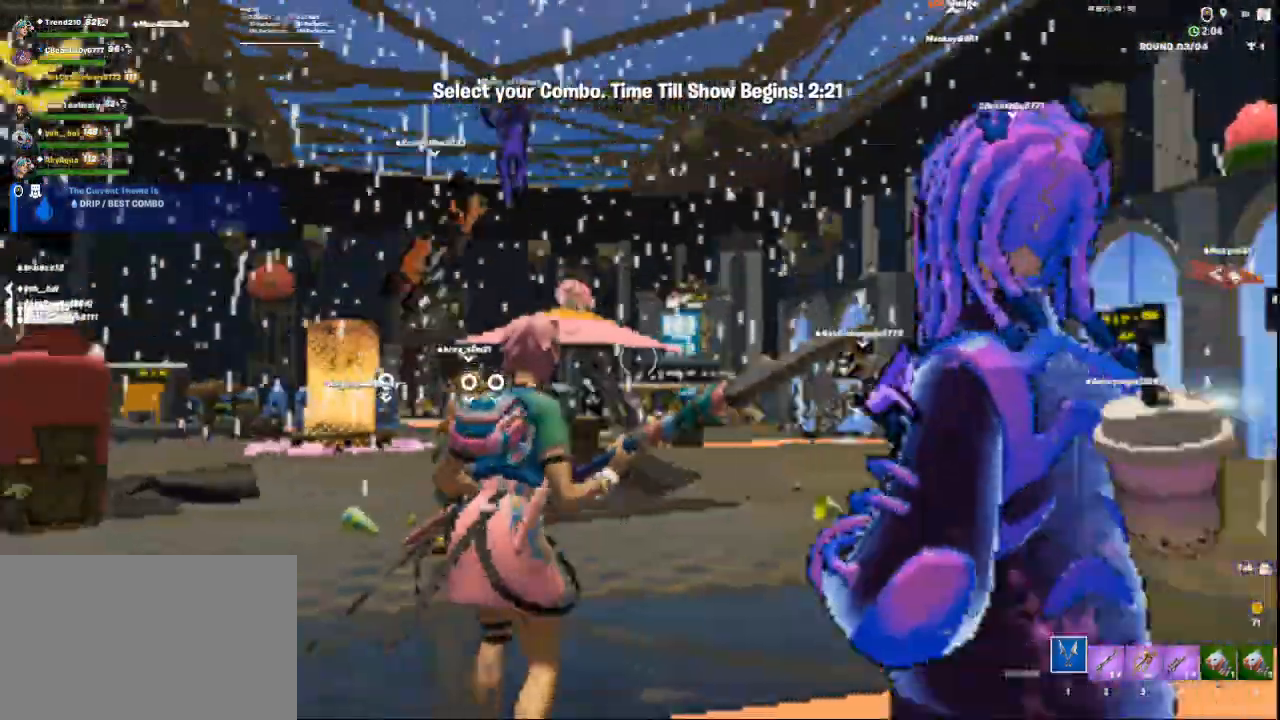
{"keys": [], "mouse": [], "events": []}
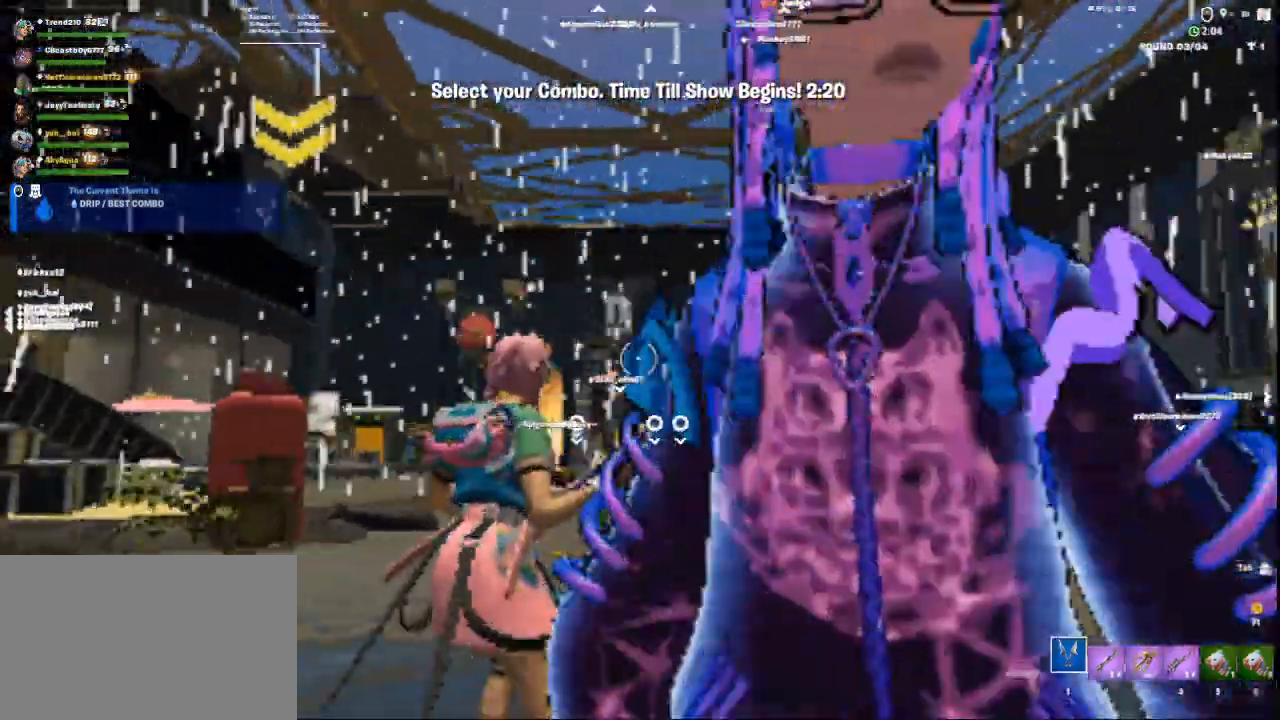
{"keys": ["a"], "mouse": [], "events": [[375, "a", "down"]]}
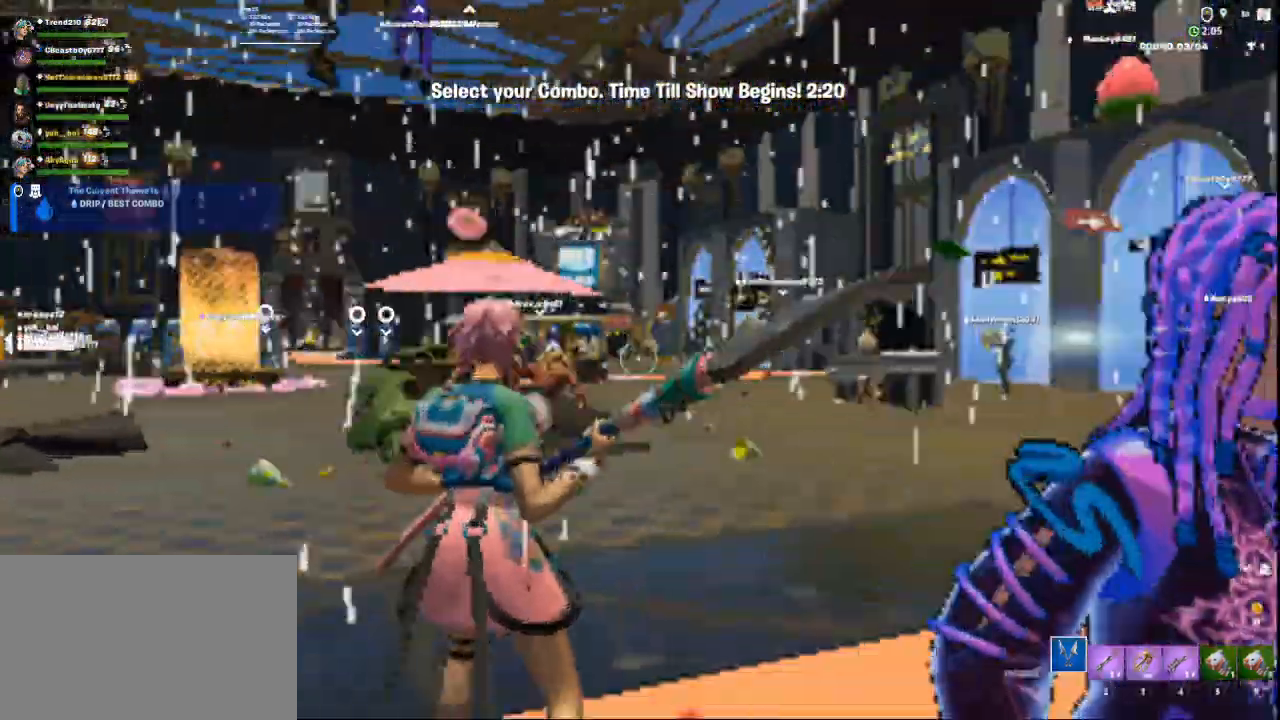
{"keys": [], "mouse": [], "events": [[125, "a", "up"]]}
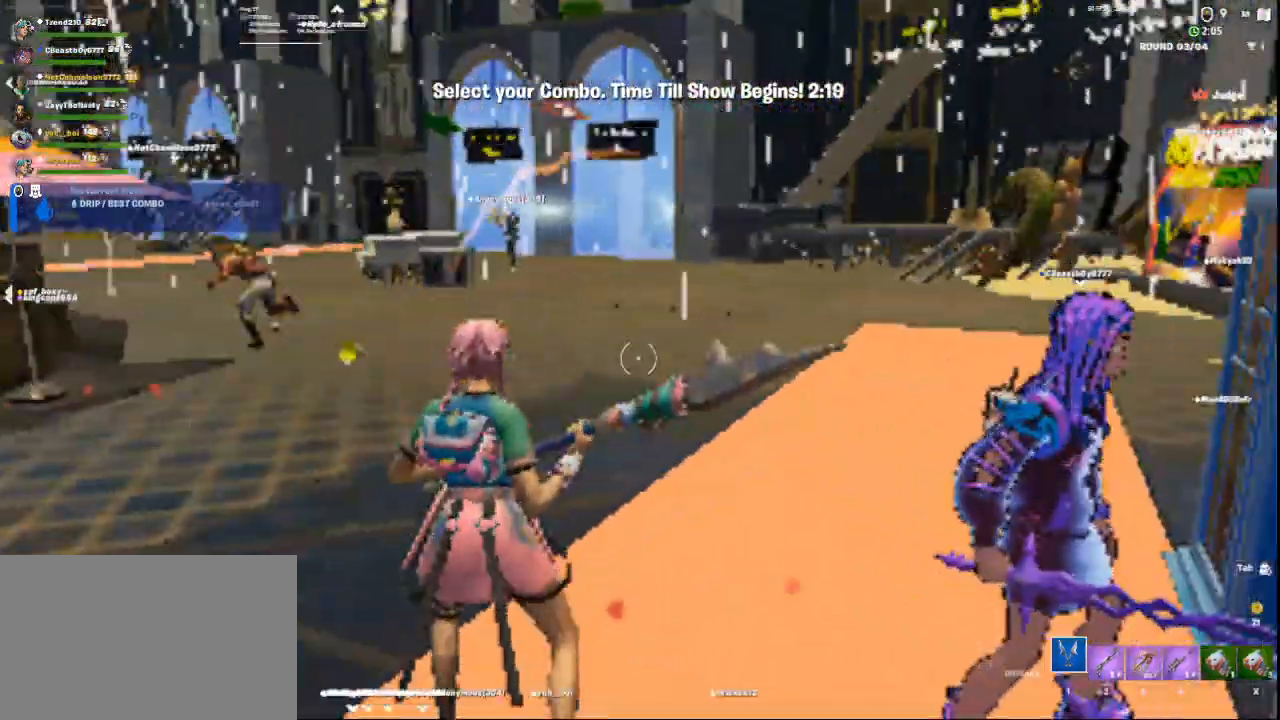
{"keys": [], "mouse": [], "events": []}
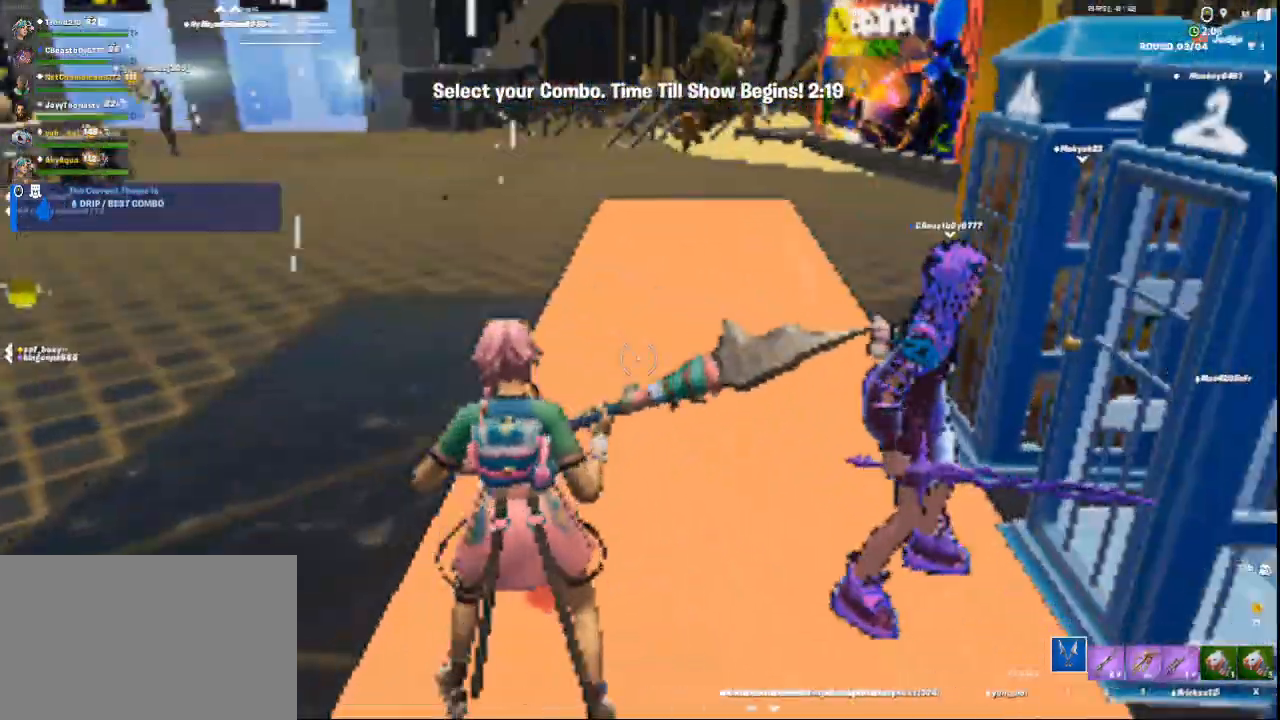
{"keys": [], "mouse": [], "events": [[208, "a", "down"], [417, "a", "up"]]}
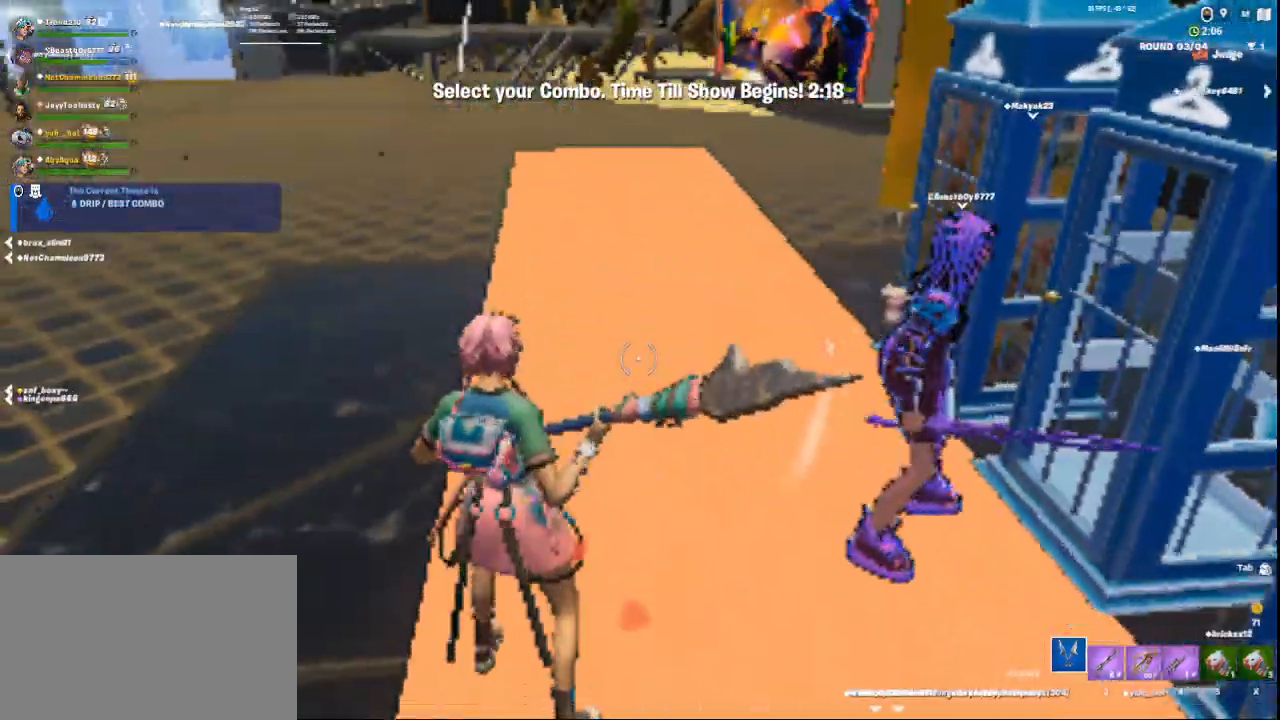
{"keys": ["w"], "mouse": [], "events": [[167, "a", "down"], [292, "a", "up"], [417, "w", "down"]]}
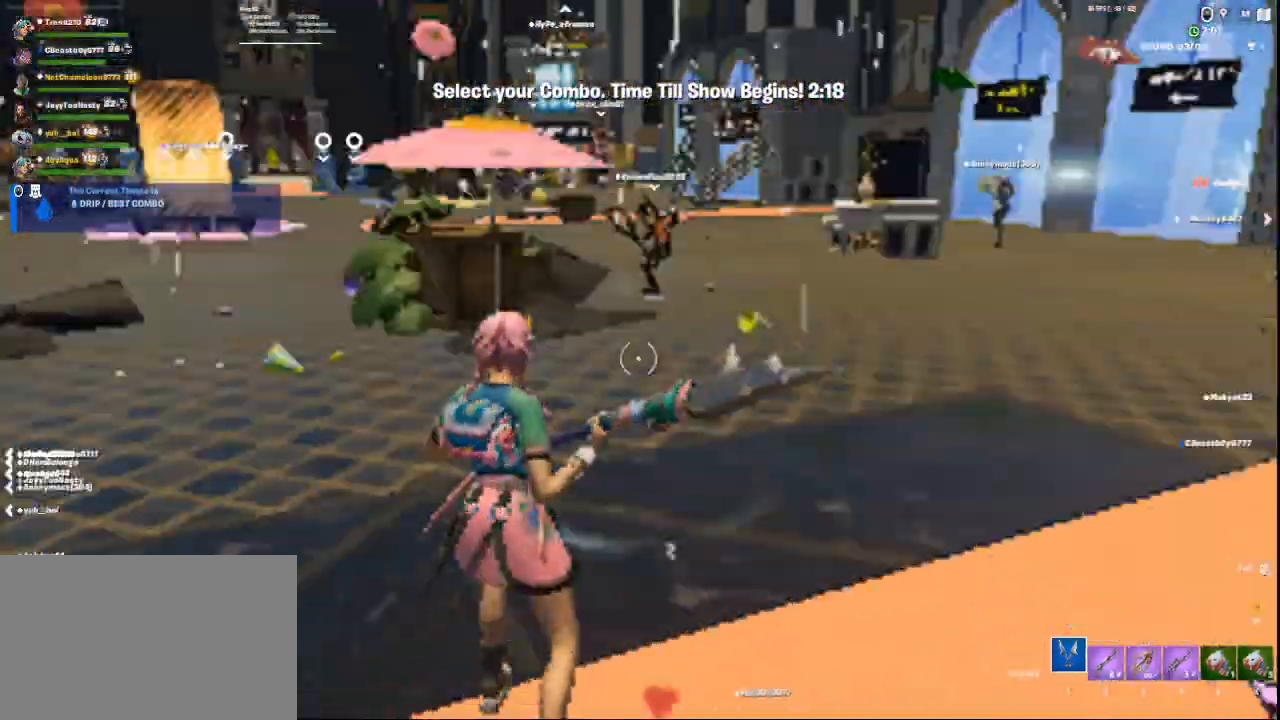
{"keys": ["w"], "mouse": [], "events": []}
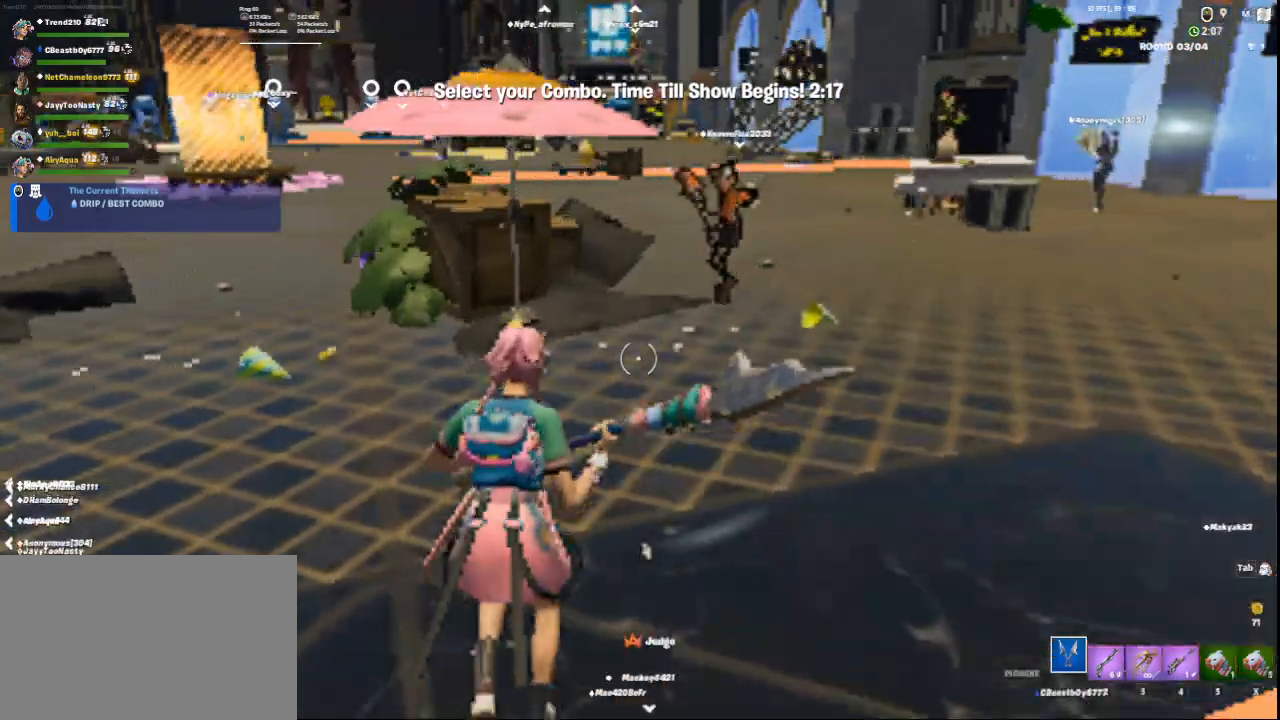
{"keys": [], "mouse": [], "events": [[42, "d", "down"], [209, "d", "up"], [334, "d", "down"], [459, "d", "up"], [459, "w", "up"]]}
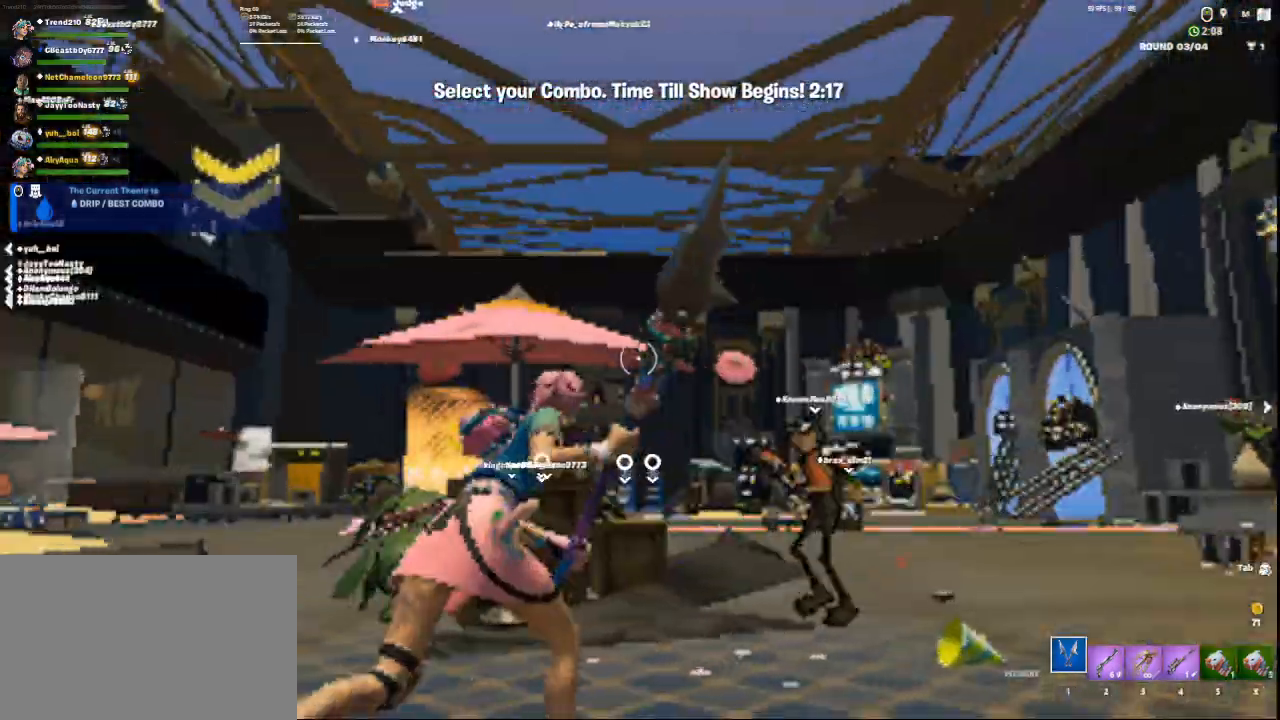
{"keys": ["d"], "mouse": [], "events": [[166, "w", "down"], [250, "space", "down"], [333, "d", "down"], [417, "w", "up"], [500, "space", "up"]]}
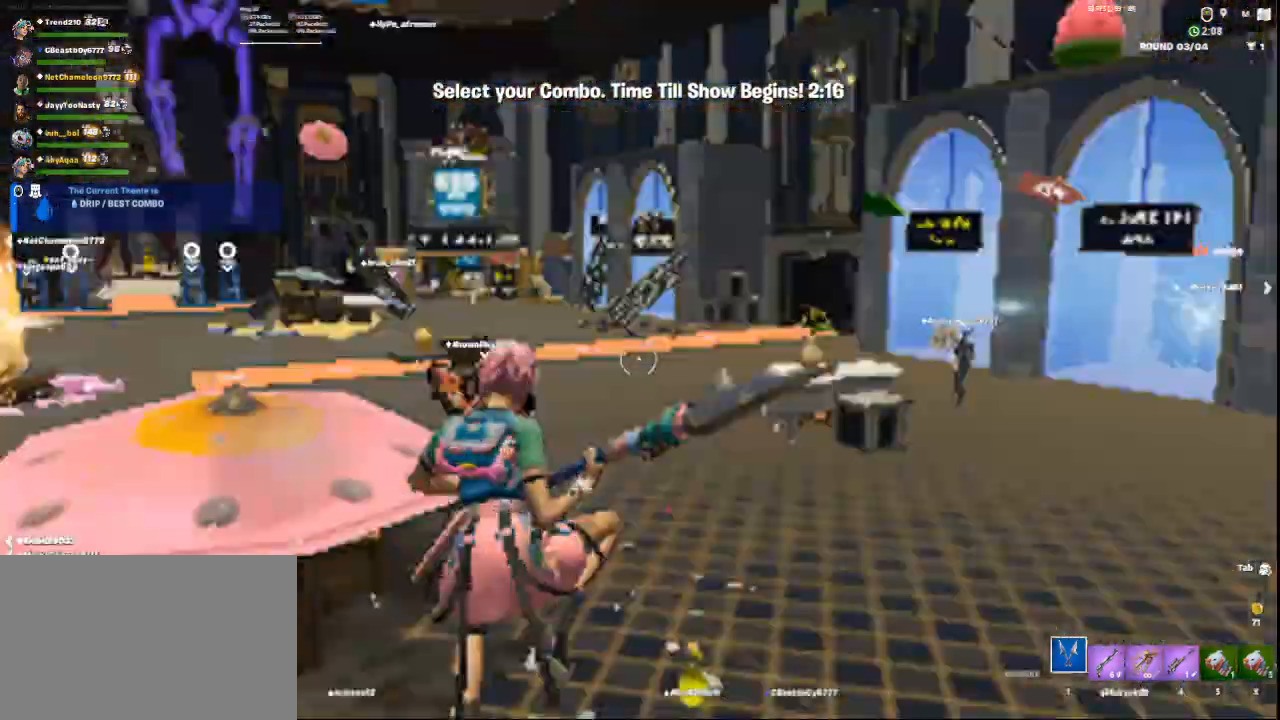
{"keys": ["w"], "mouse": [], "events": [[125, "w", "down"], [334, "d", "up"]]}
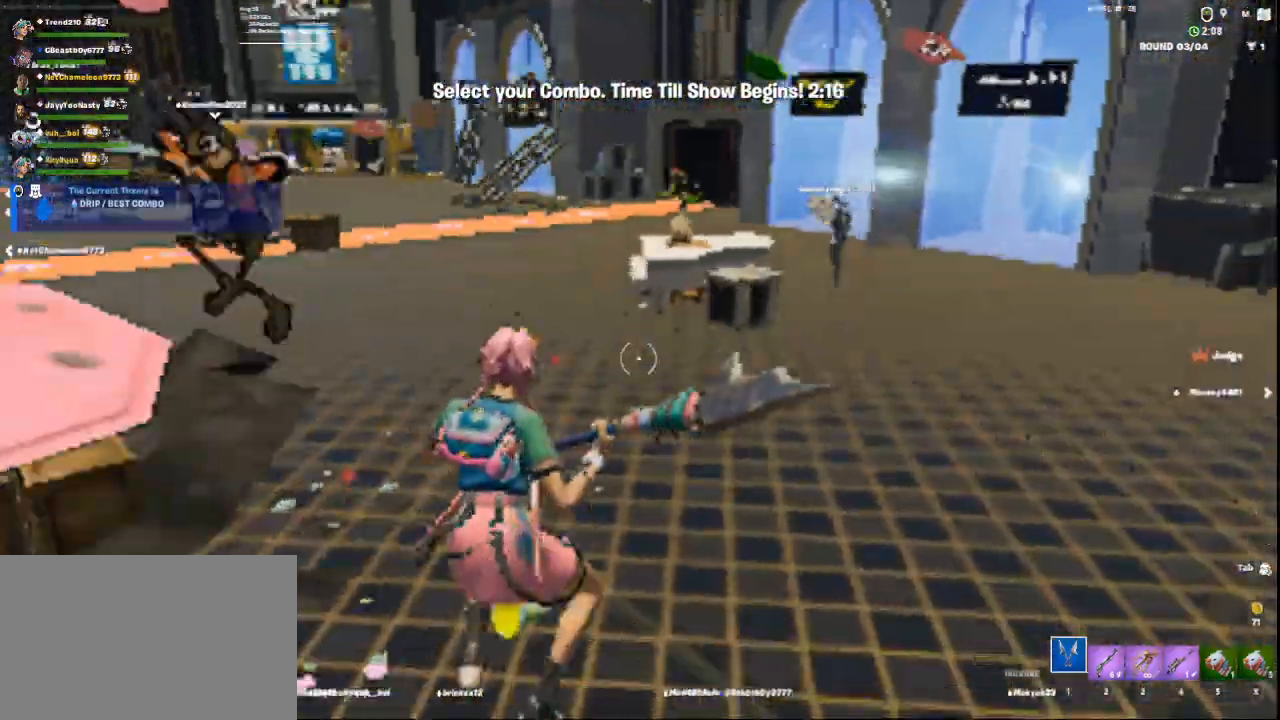
{"keys": ["w"], "mouse": [], "events": [[208, "d", "down"], [500, "d", "up"]]}
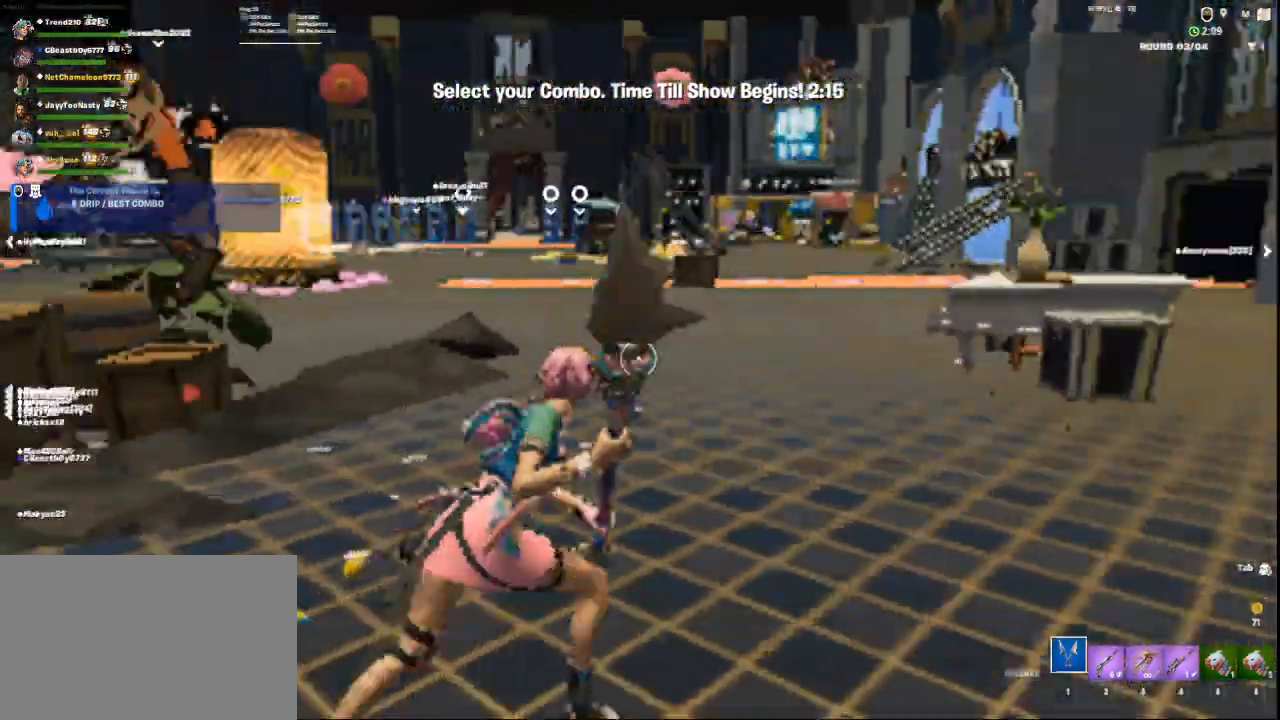
{"keys": ["a"], "mouse": [], "events": [[292, "w", "up"], [334, "a", "down"]]}
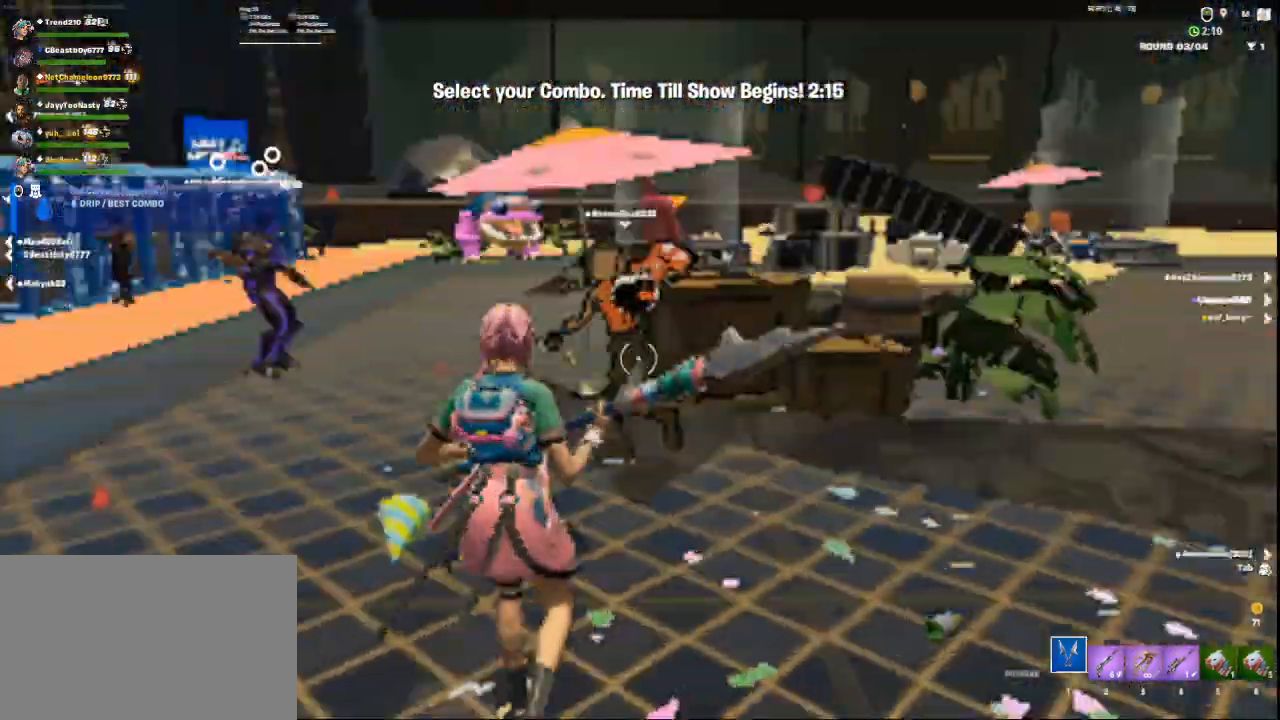
{"keys": ["w"], "mouse": [], "events": [[41, "w", "down"], [375, "a", "up"]]}
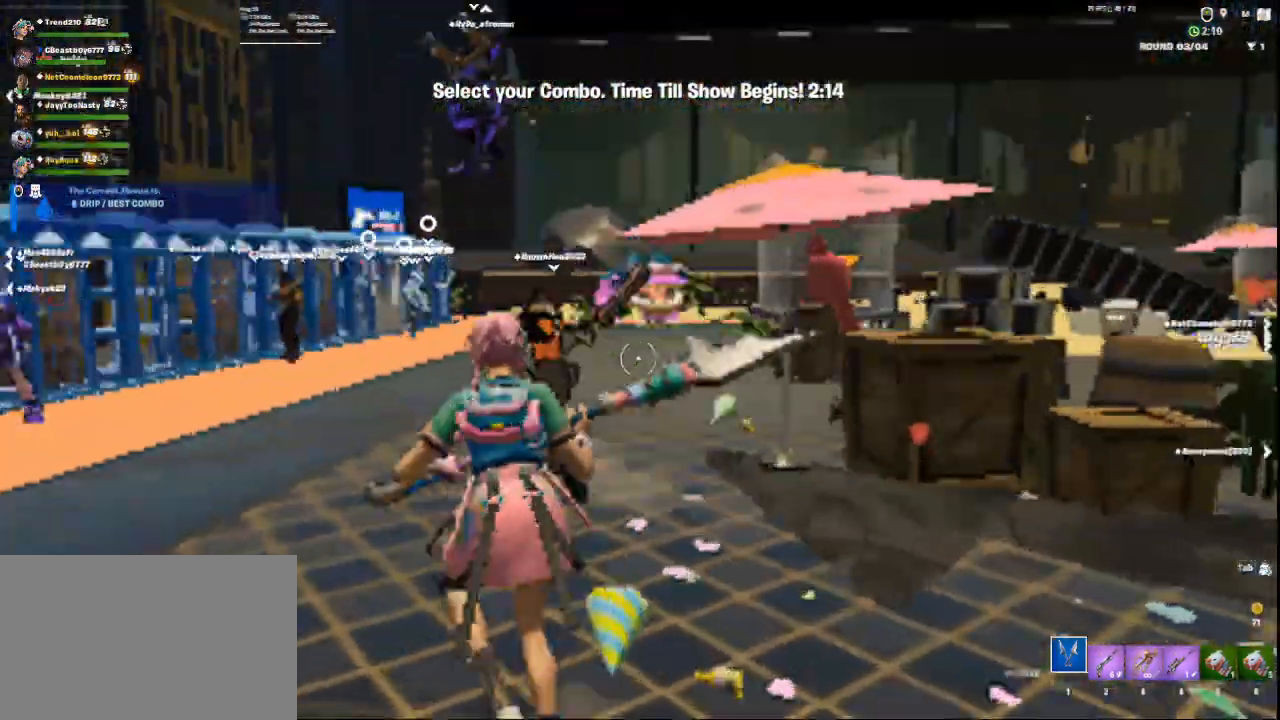
{"keys": ["a"], "mouse": [], "events": [[167, "a", "down"], [250, "a", "up"], [292, "w", "up"], [501, "a", "down"]]}
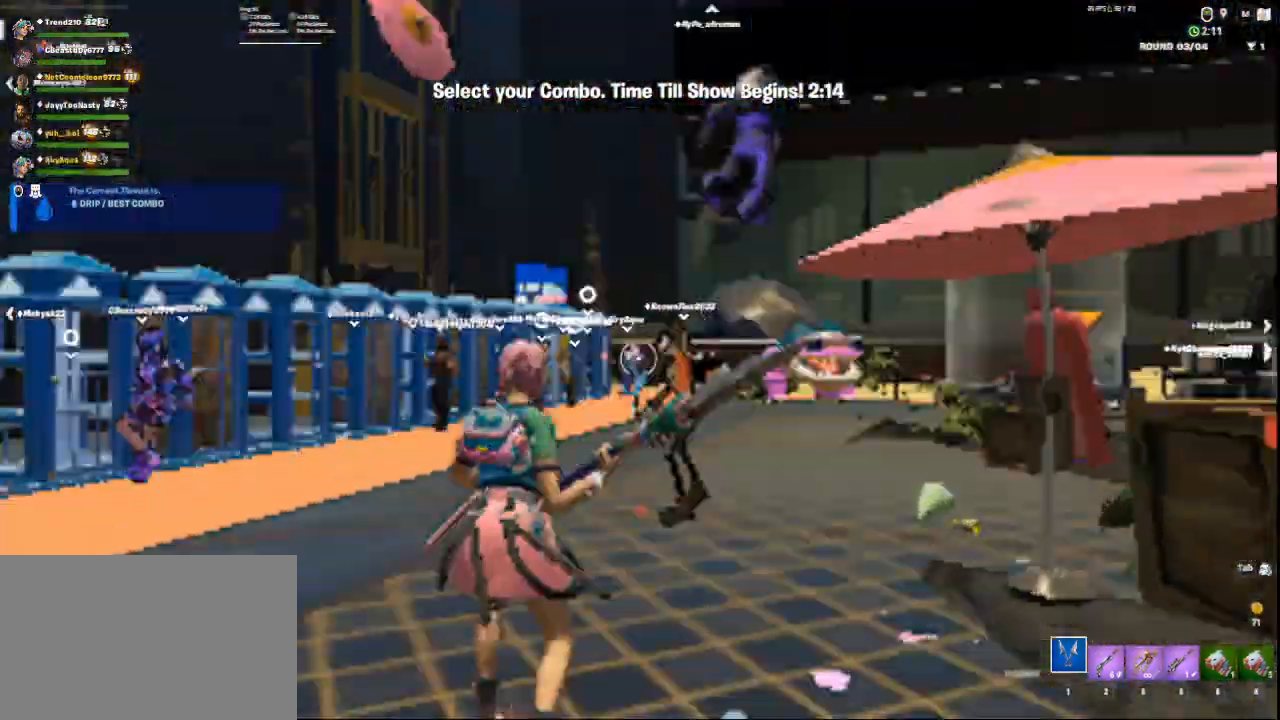
{"keys": ["a", "w"], "mouse": [], "events": [[166, "w", "down"], [333, "a", "up"], [458, "a", "down"]]}
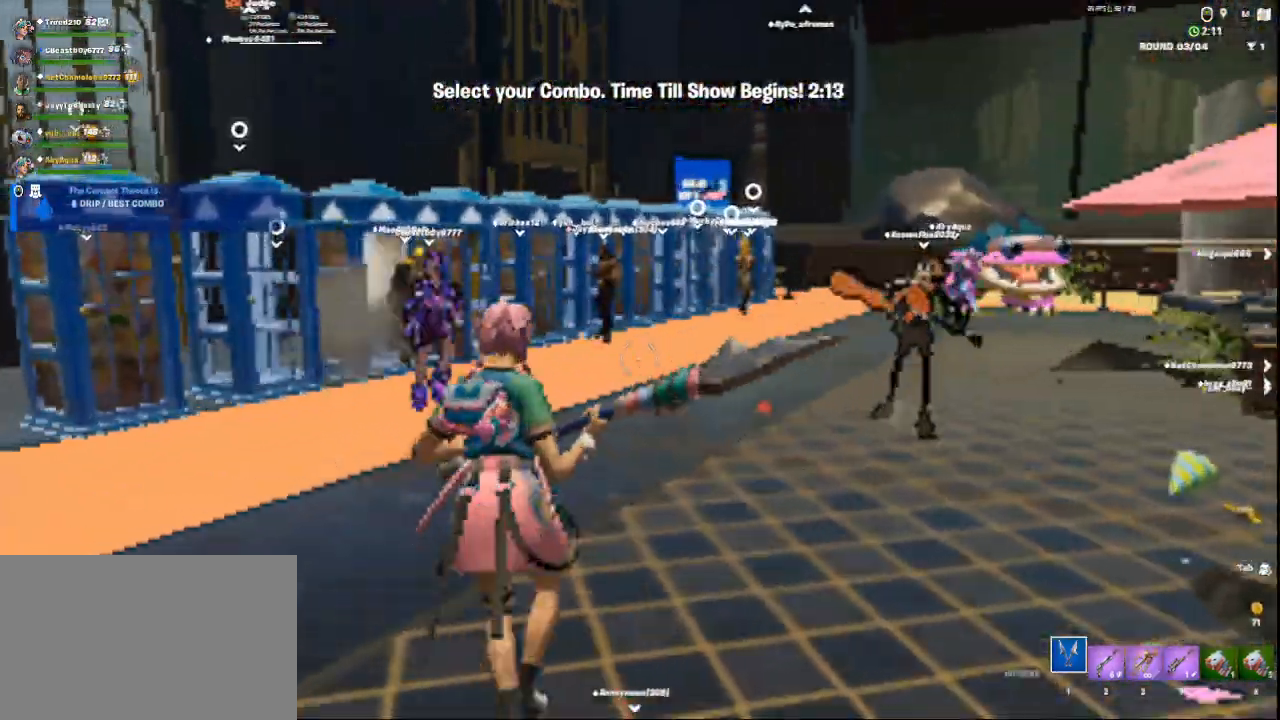
{"keys": ["a", "w"], "mouse": [], "events": [[209, "a", "up"], [459, "a", "down"]]}
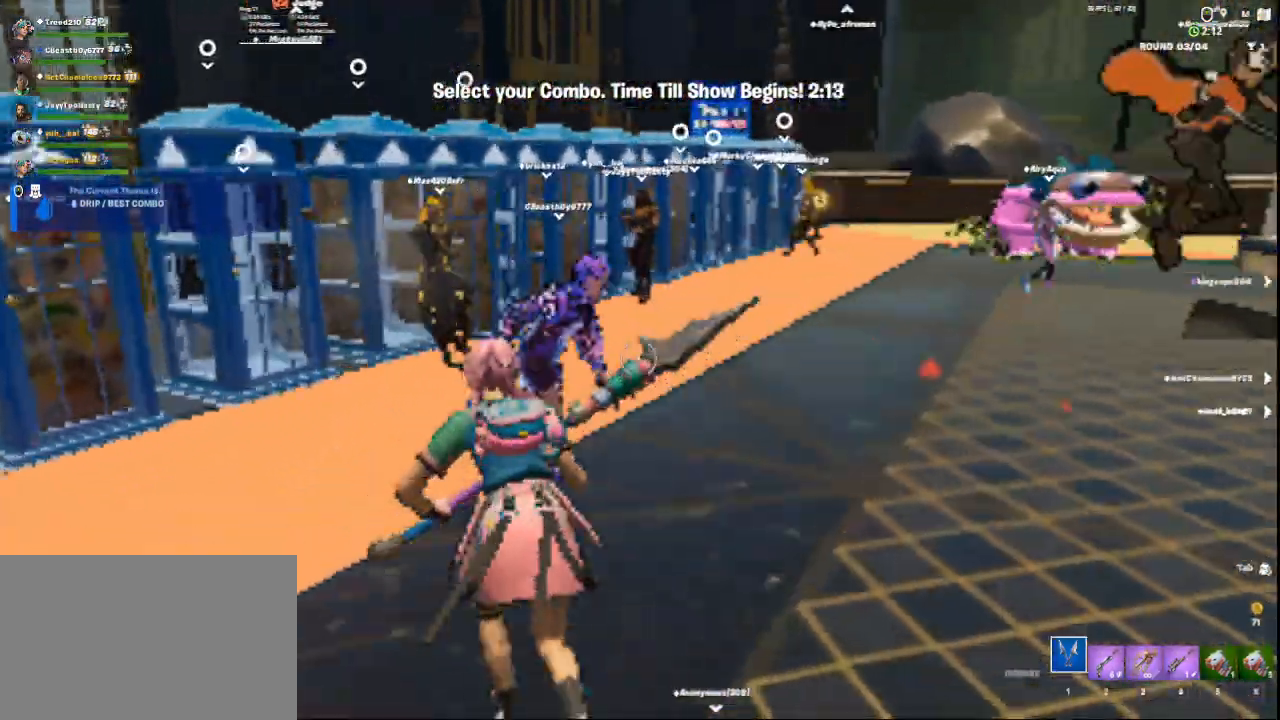
{"keys": ["w"], "mouse": [], "events": [[166, "a", "up"]]}